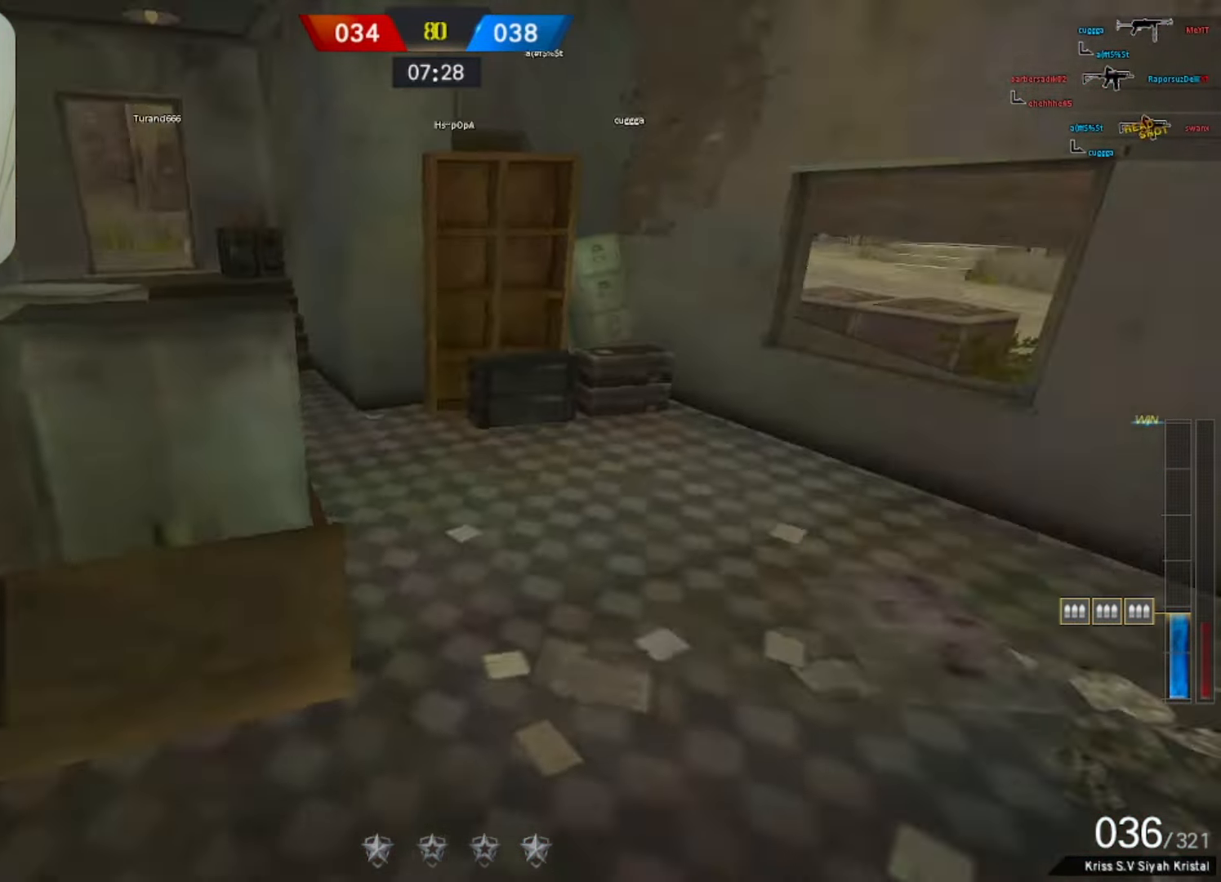
Gameplay with keyboard and mouse; each line is a JSON object with the keys and mouse buttons held at the frame after it. "events" lists presses ("down") and releases ("up") of "1", "2", "3", "4", "5", "a", "alt", "b", "c", "ctrl", "d", "e", "f", "g", "q", "r", "s", "shift", "space", "t", "tab", "tilde", "v", "w", "x", "z", "mouse_left", "mouse_wheel", "mouse_right", "mouse_mb4" and "mouse_mb5" between this image and that frame as [ms after this image, input, new state], when the widget could be followed in between. "mouse_left", "mouse_wheel", "mouse_right", "mouse_mb4", "mouse_mb5" = the "left", "wheel", "right", "mb4", "mb5" buttons of the "mouse" list. No other keys are recorded. "wheel" means that the mouse wheel is clicked or scrolled. Mouse movement is not recorded.
{"keys": ["w"], "mouse": [], "events": []}
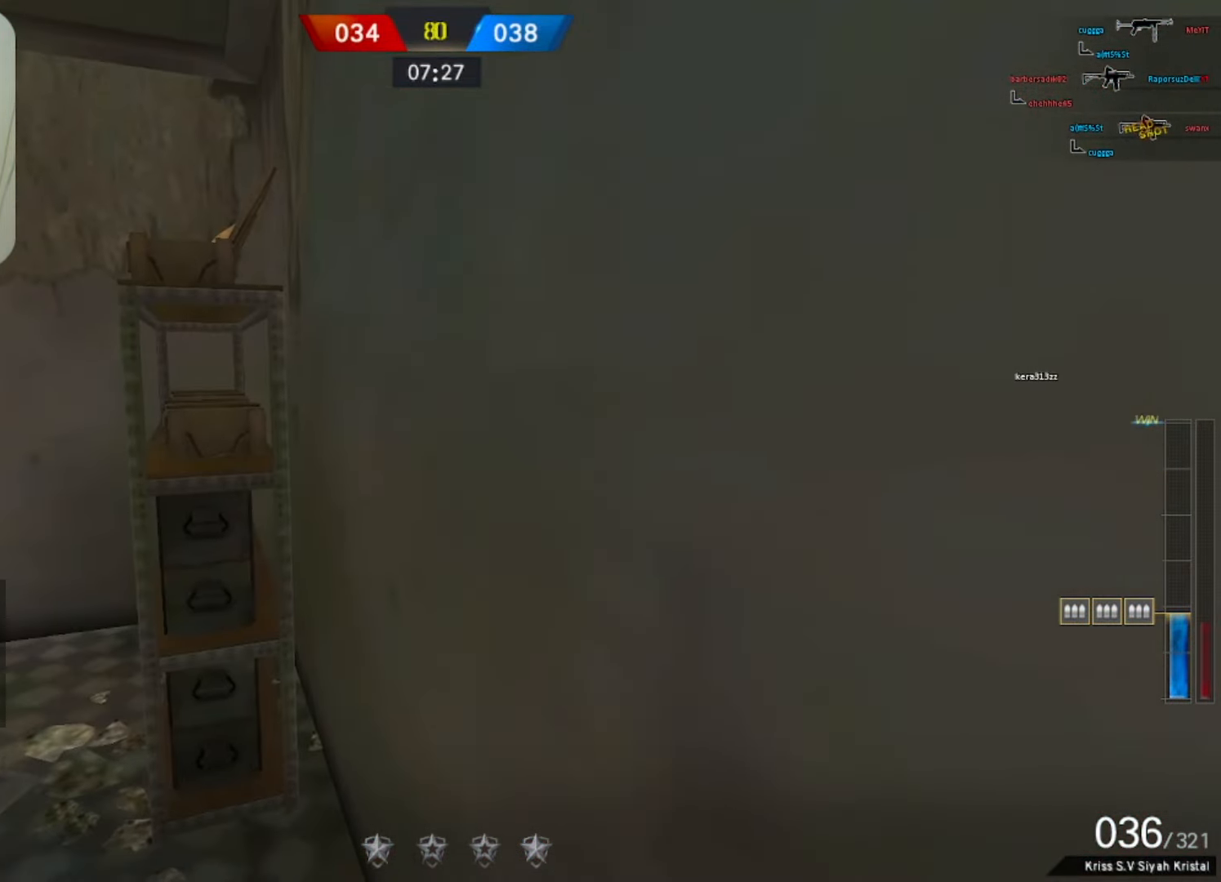
{"keys": ["w"], "mouse": [], "events": []}
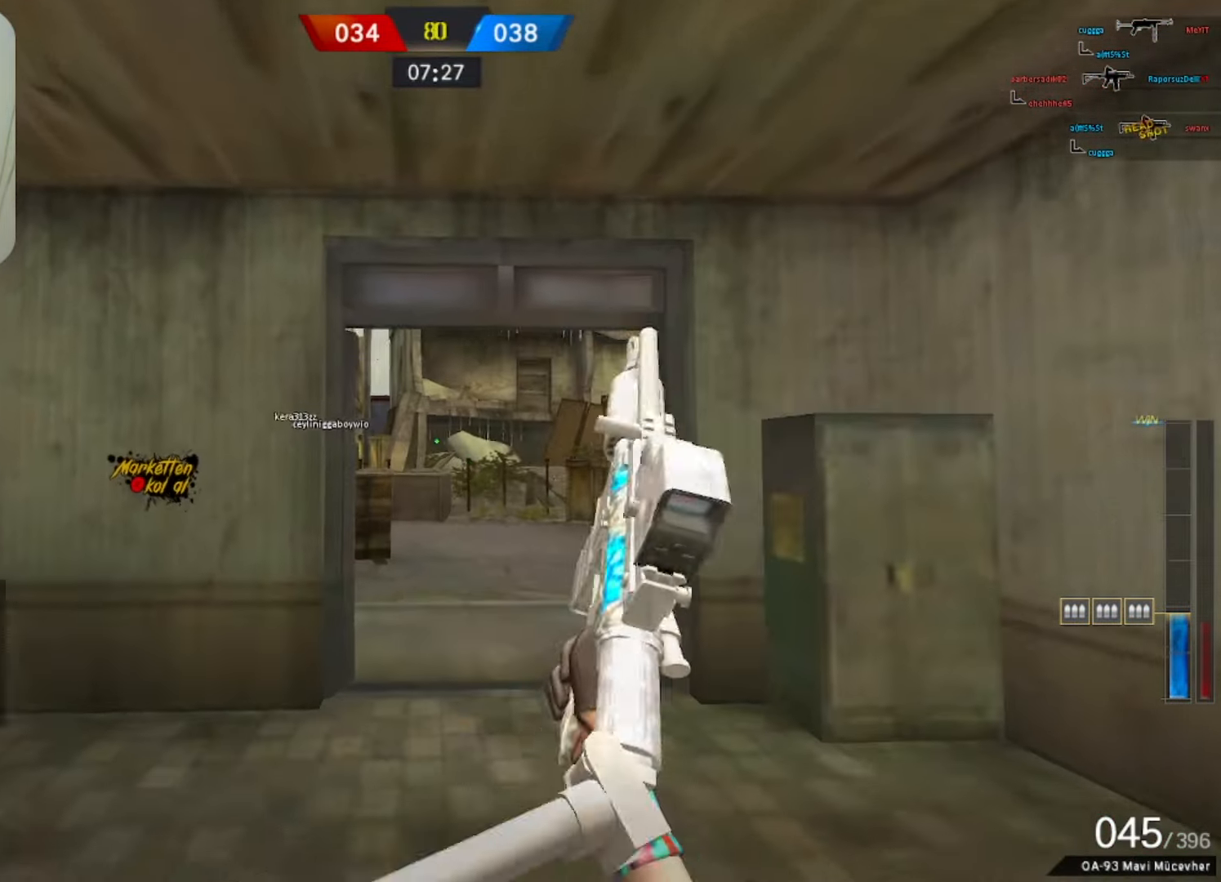
{"keys": ["w"], "mouse": [], "events": [[17, "q", "down"], [217, "q", "up"]]}
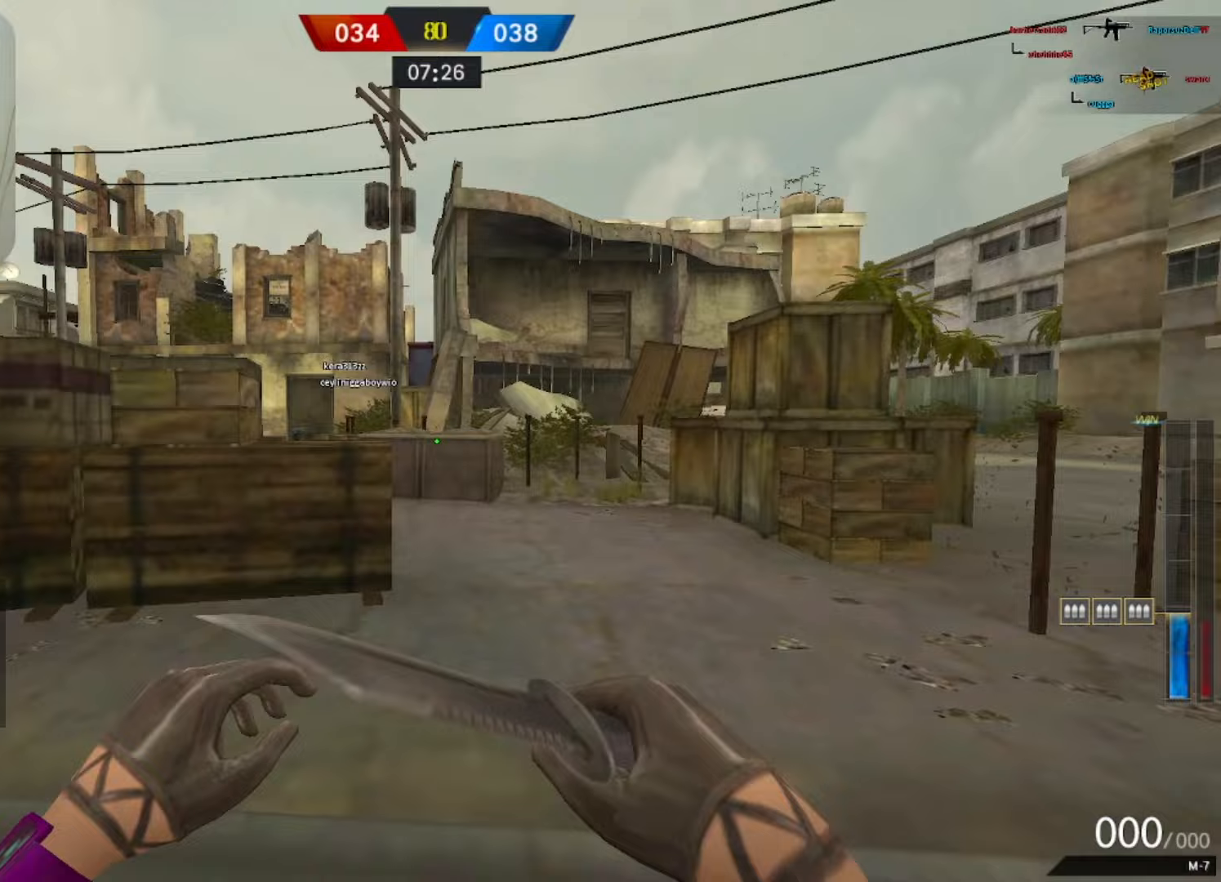
{"keys": ["space", "tab", "w"], "mouse": [], "events": [[183, "tab", "down"], [317, "space", "down"]]}
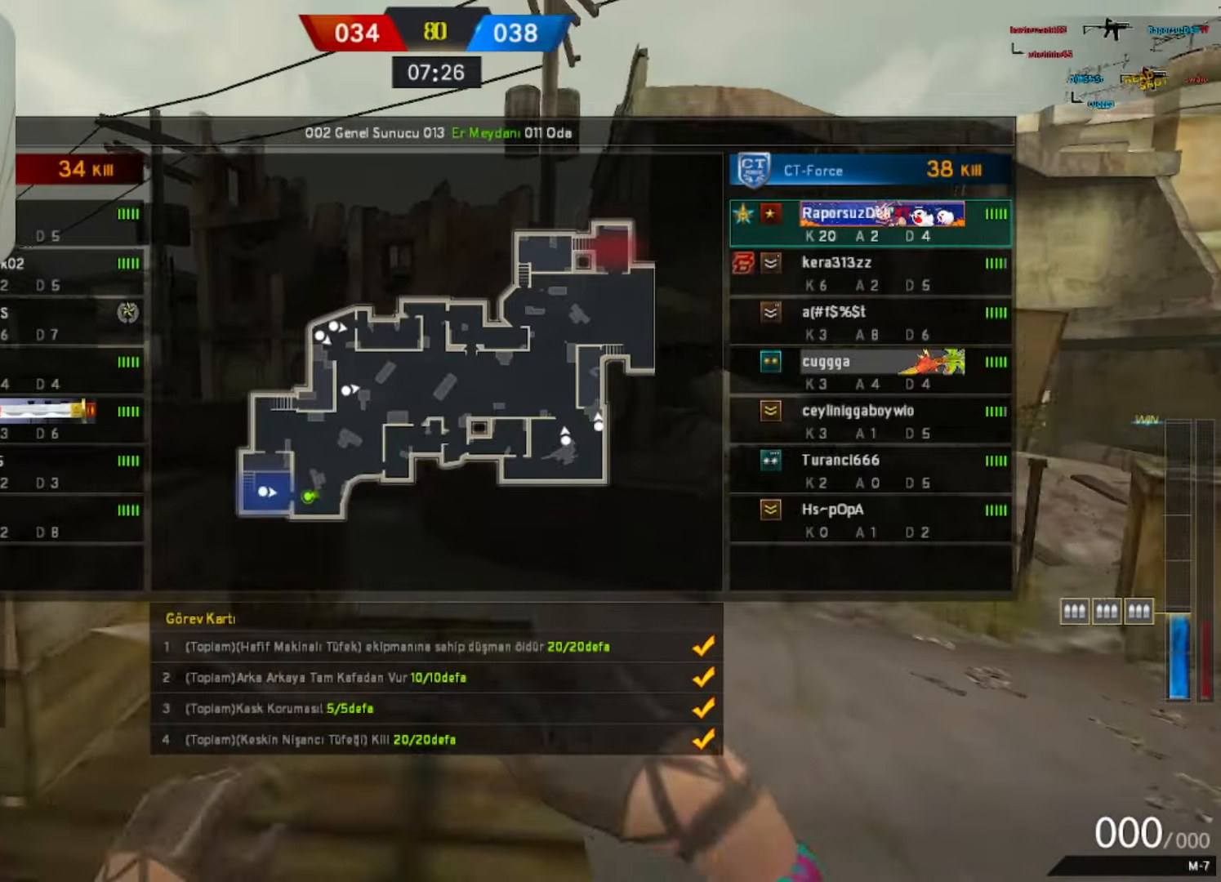
{"keys": ["w"], "mouse": ["left"], "events": [[17, "mouse_left", "down"], [17, "space", "up"], [383, "space", "down"], [483, "space", "up"], [483, "tab", "up"]]}
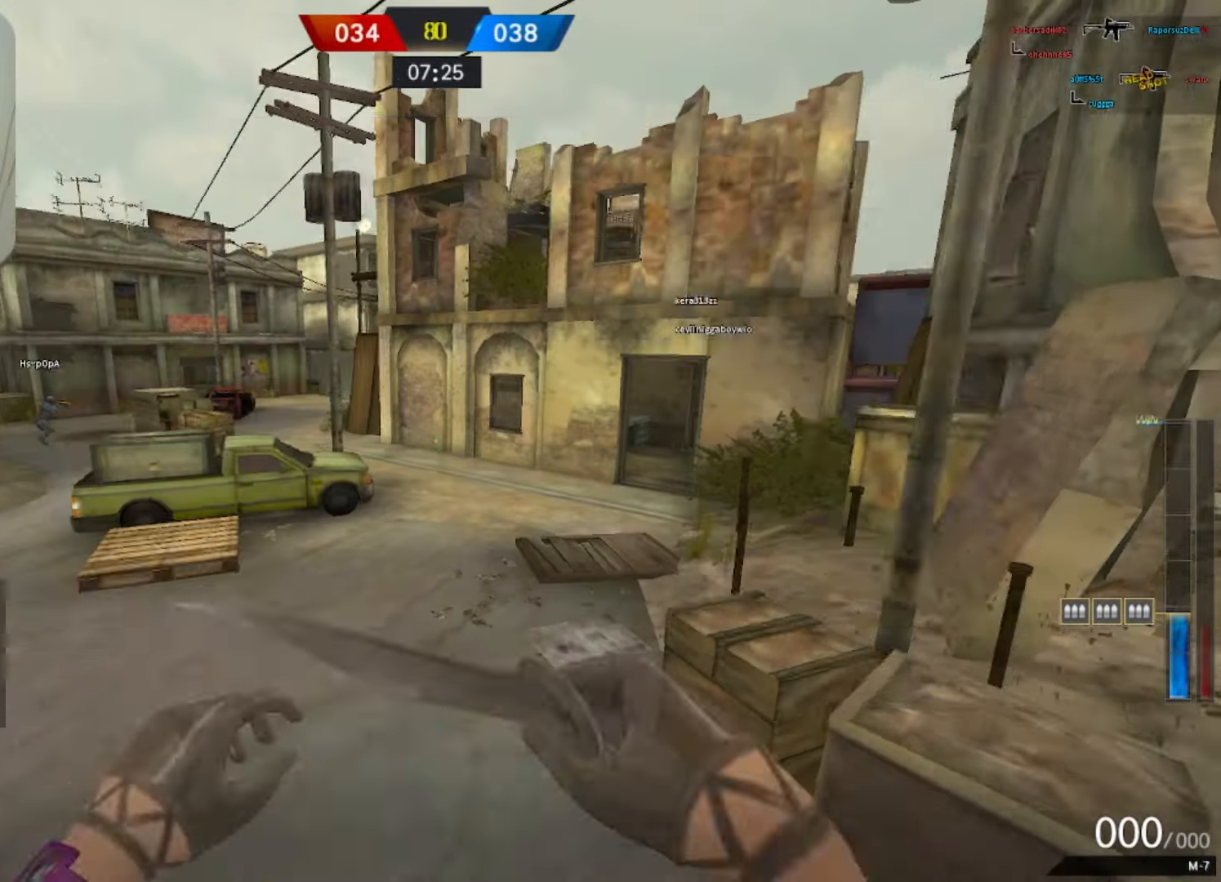
{"keys": ["tab", "w"], "mouse": ["left"], "events": [[400, "tab", "down"]]}
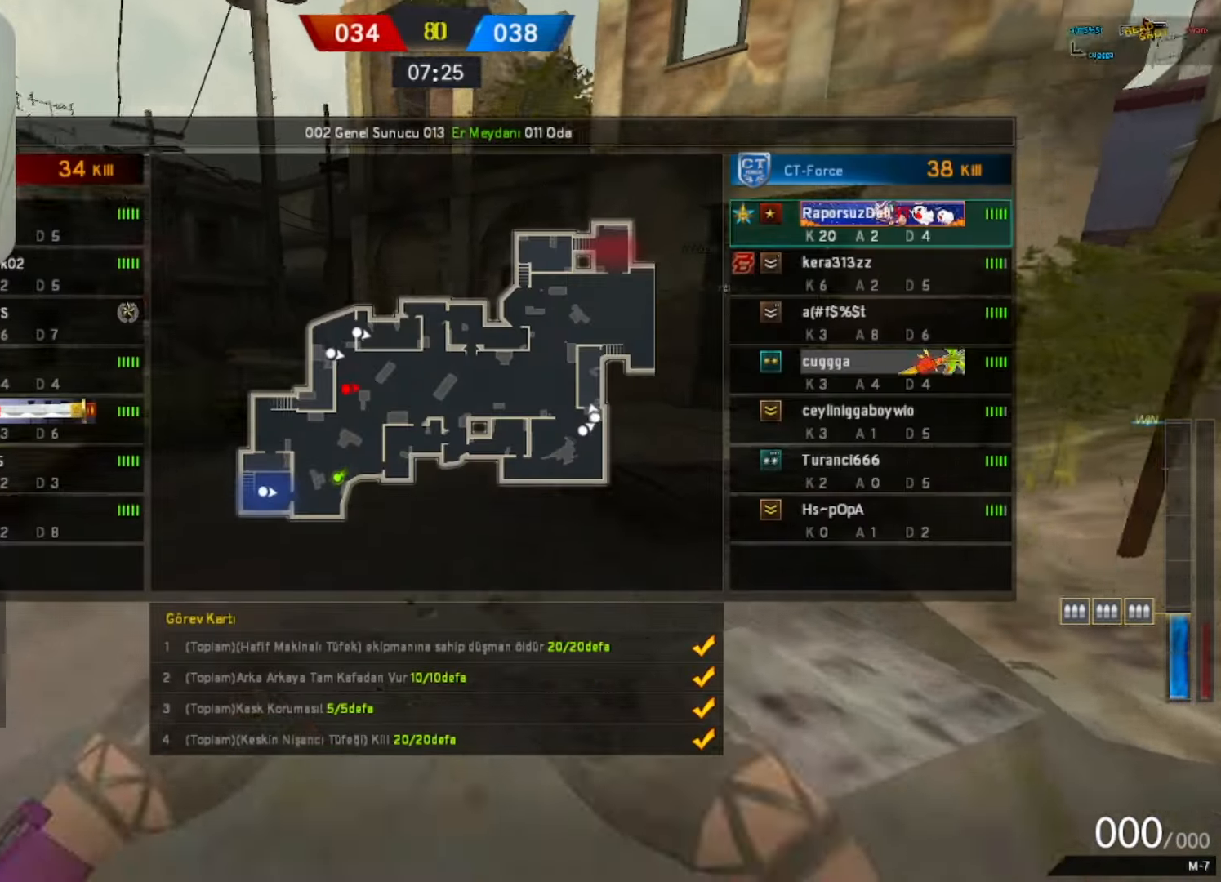
{"keys": ["d", "w"], "mouse": ["left"], "events": [[233, "tab", "up"], [267, "d", "down"]]}
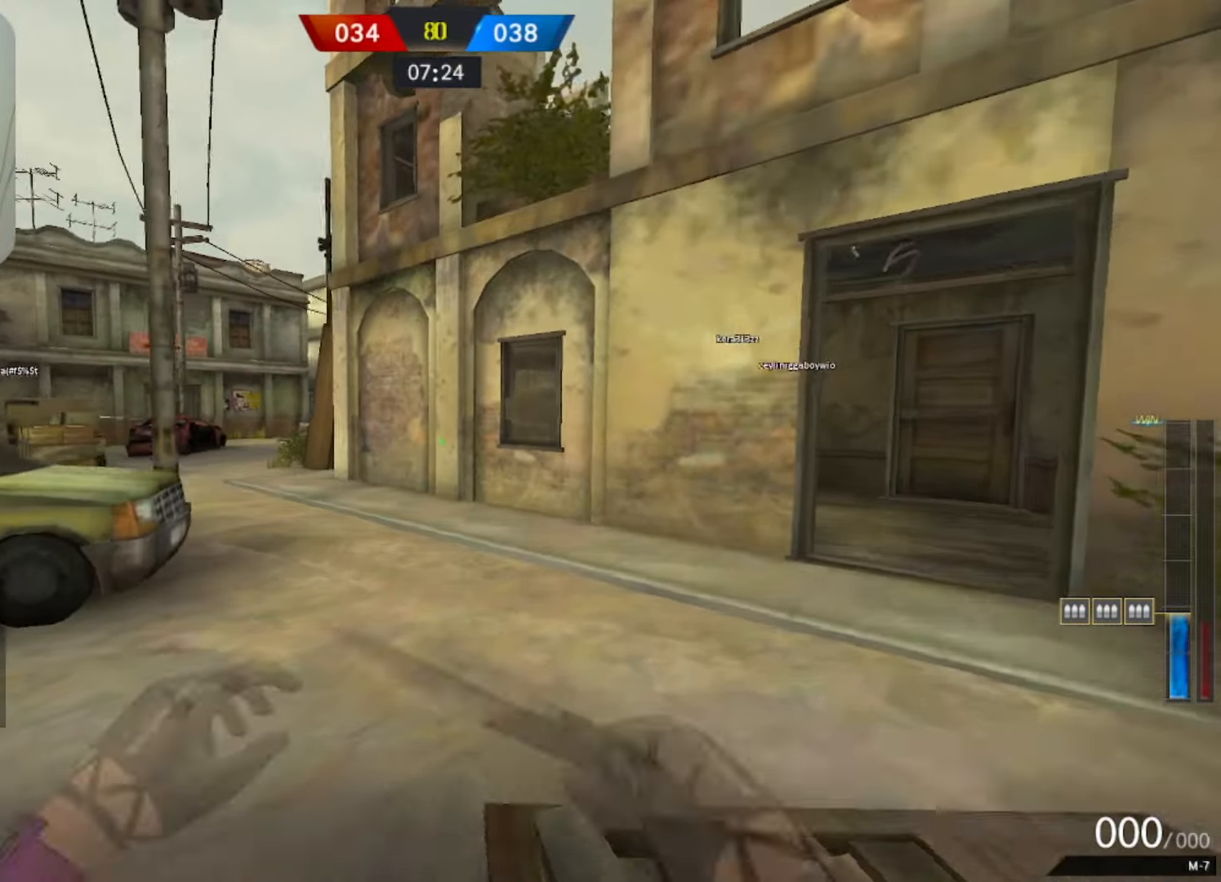
{"keys": ["w"], "mouse": ["left"], "events": [[283, "d", "up"]]}
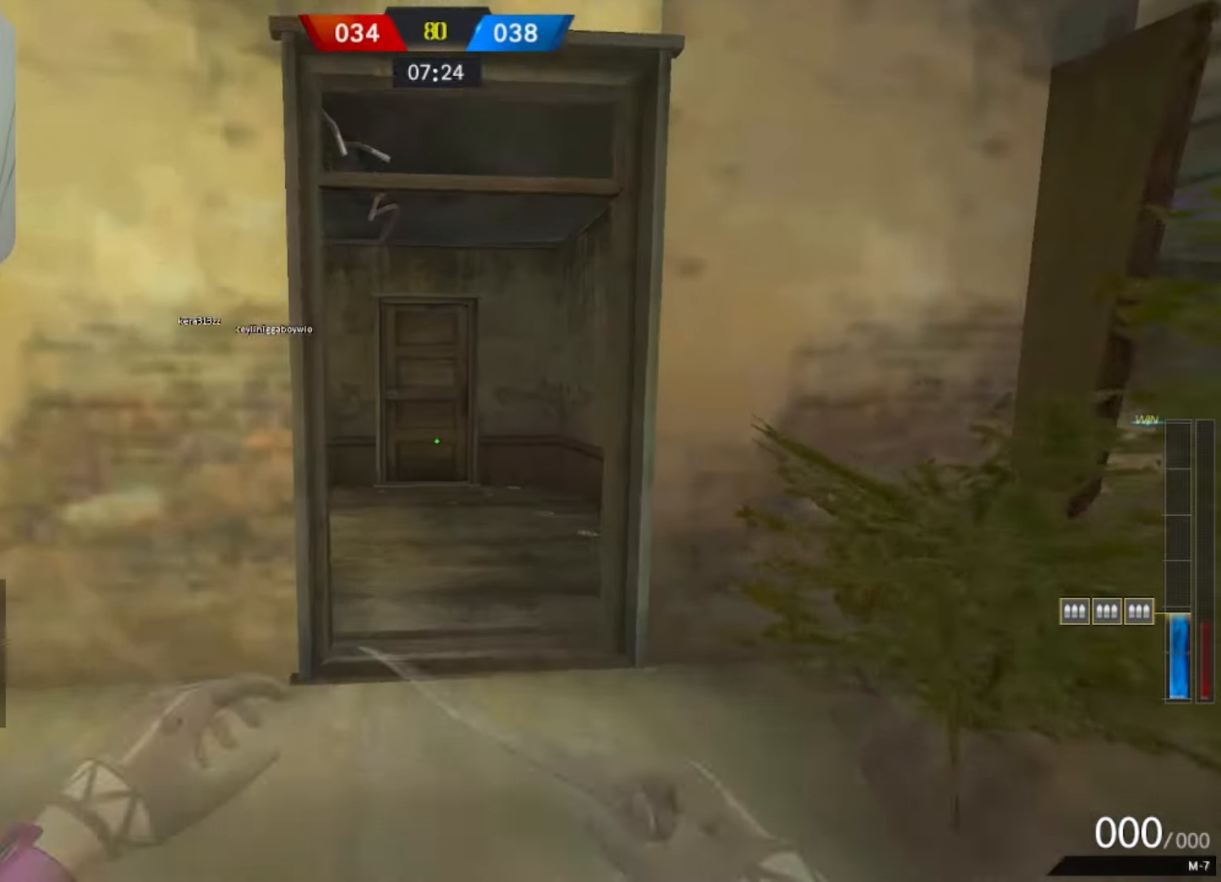
{"keys": ["w"], "mouse": ["left"], "events": []}
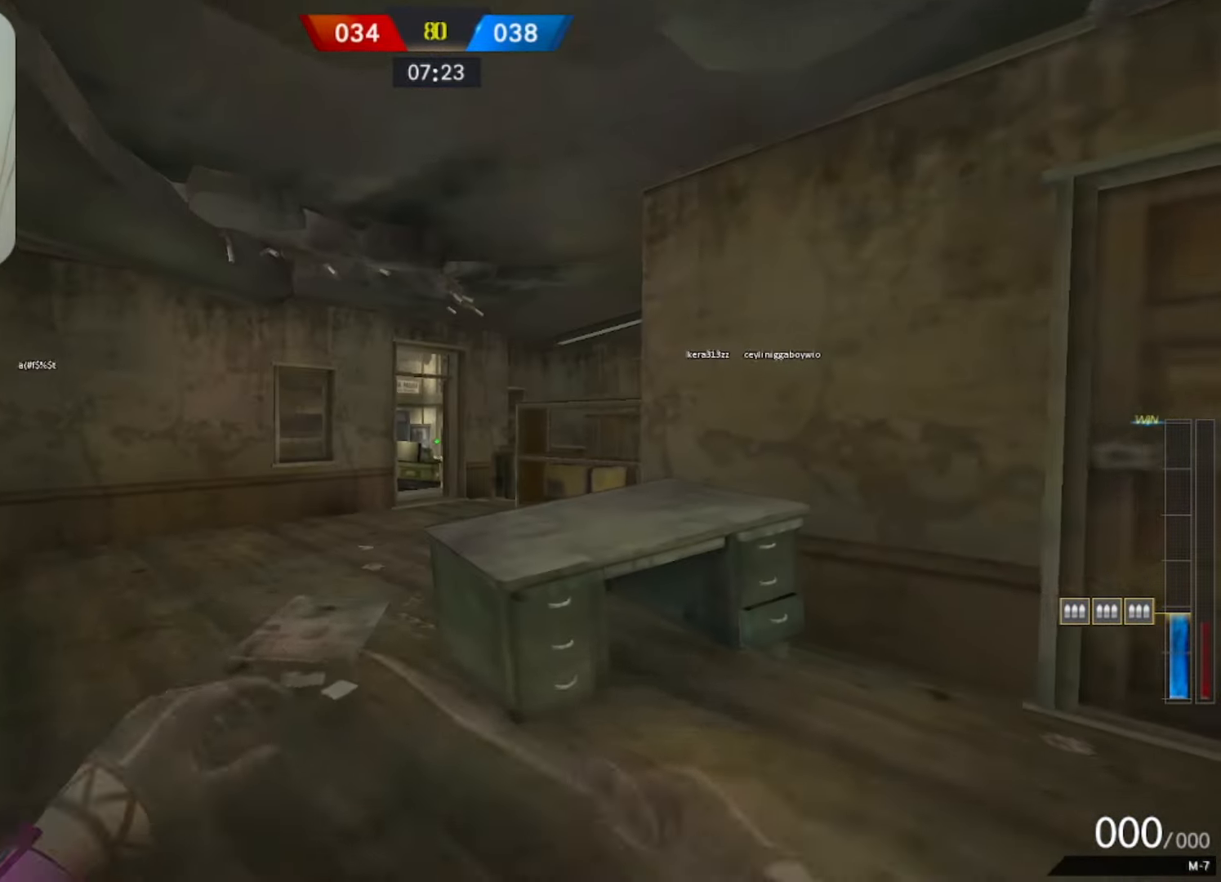
{"keys": ["b", "w"], "mouse": [], "events": [[183, "space", "down"], [283, "1", "down"], [333, "mouse_left", "up"], [333, "space", "up"], [367, "1", "up"], [417, "b", "down"]]}
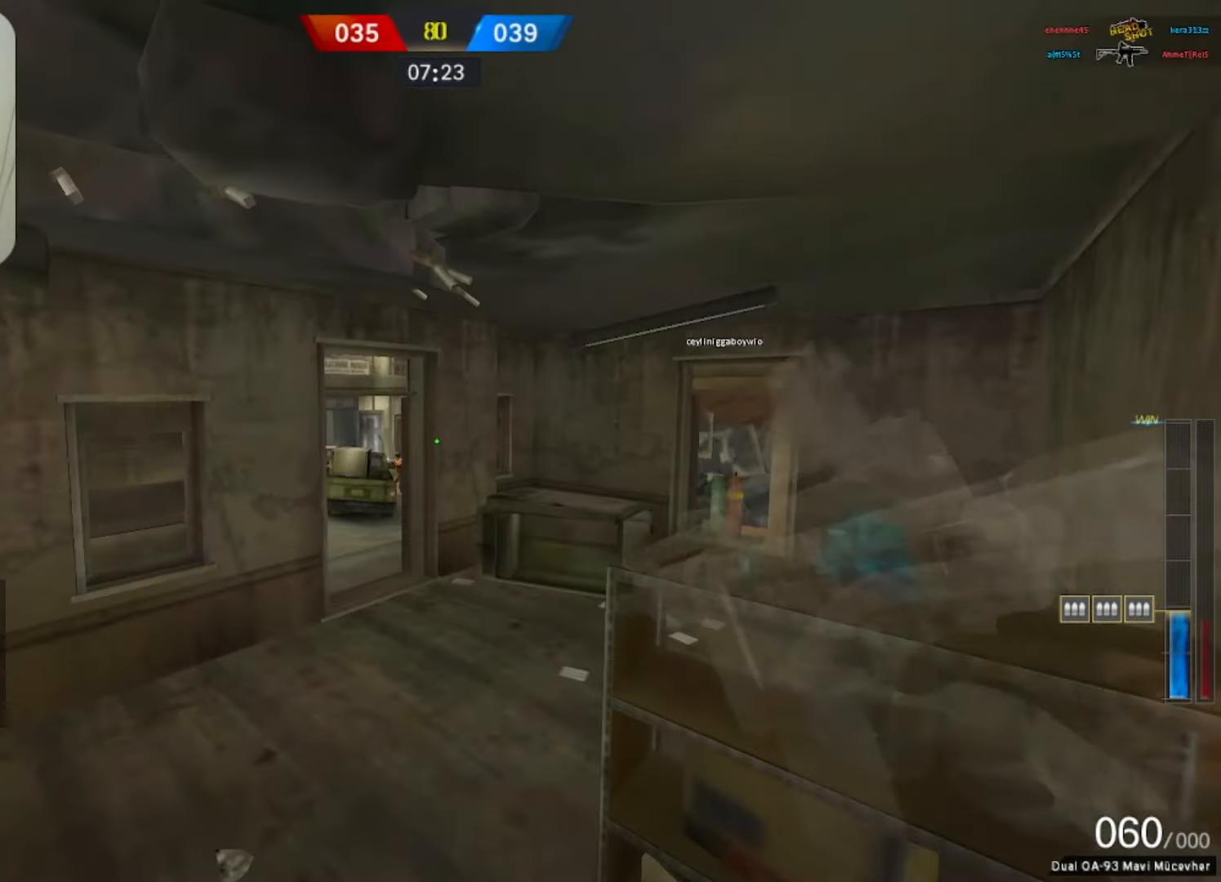
{"keys": ["w"], "mouse": ["left"], "events": [[50, "b", "up"], [333, "a", "down"], [433, "a", "up"], [483, "mouse_left", "down"]]}
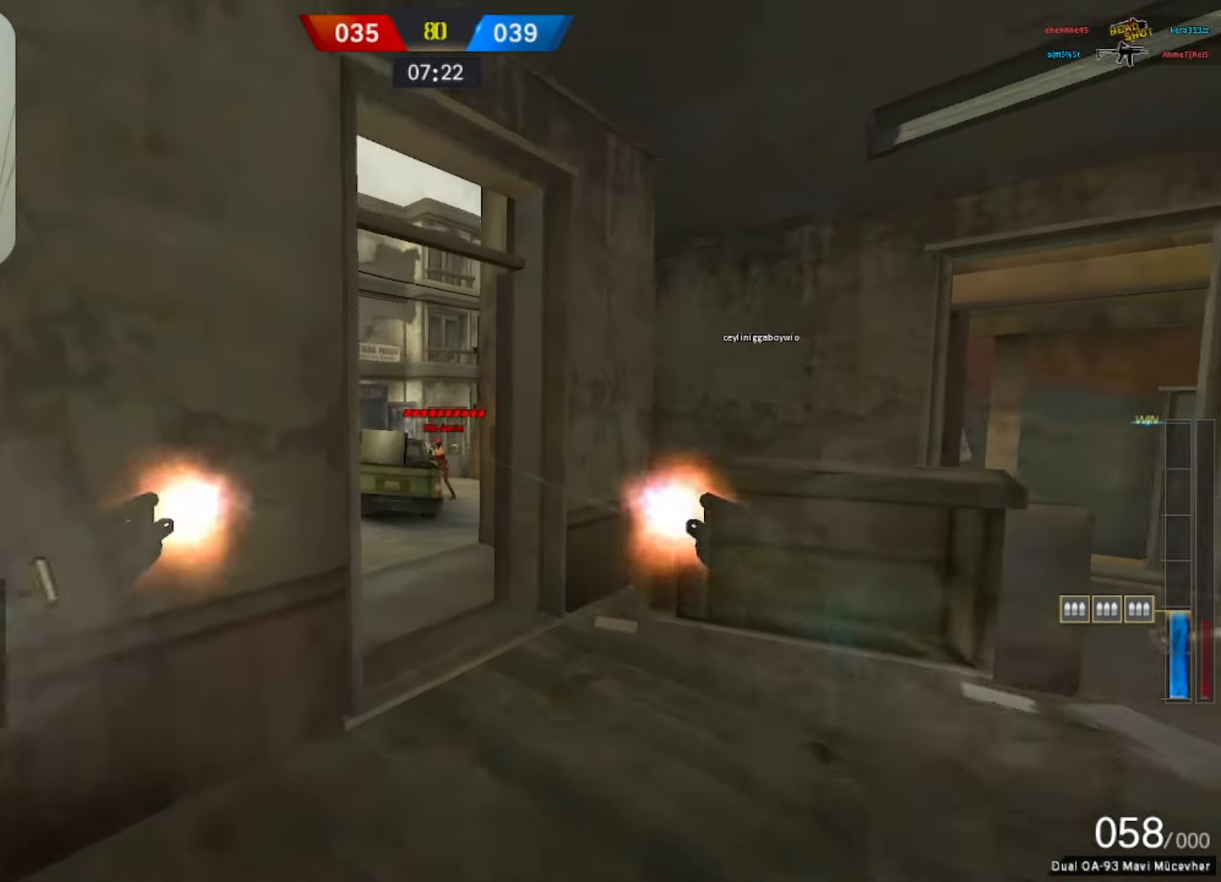
{"keys": ["q", "w"], "mouse": [], "events": [[117, "mouse_left", "up"], [350, "d", "down"], [450, "q", "down"], [500, "d", "up"]]}
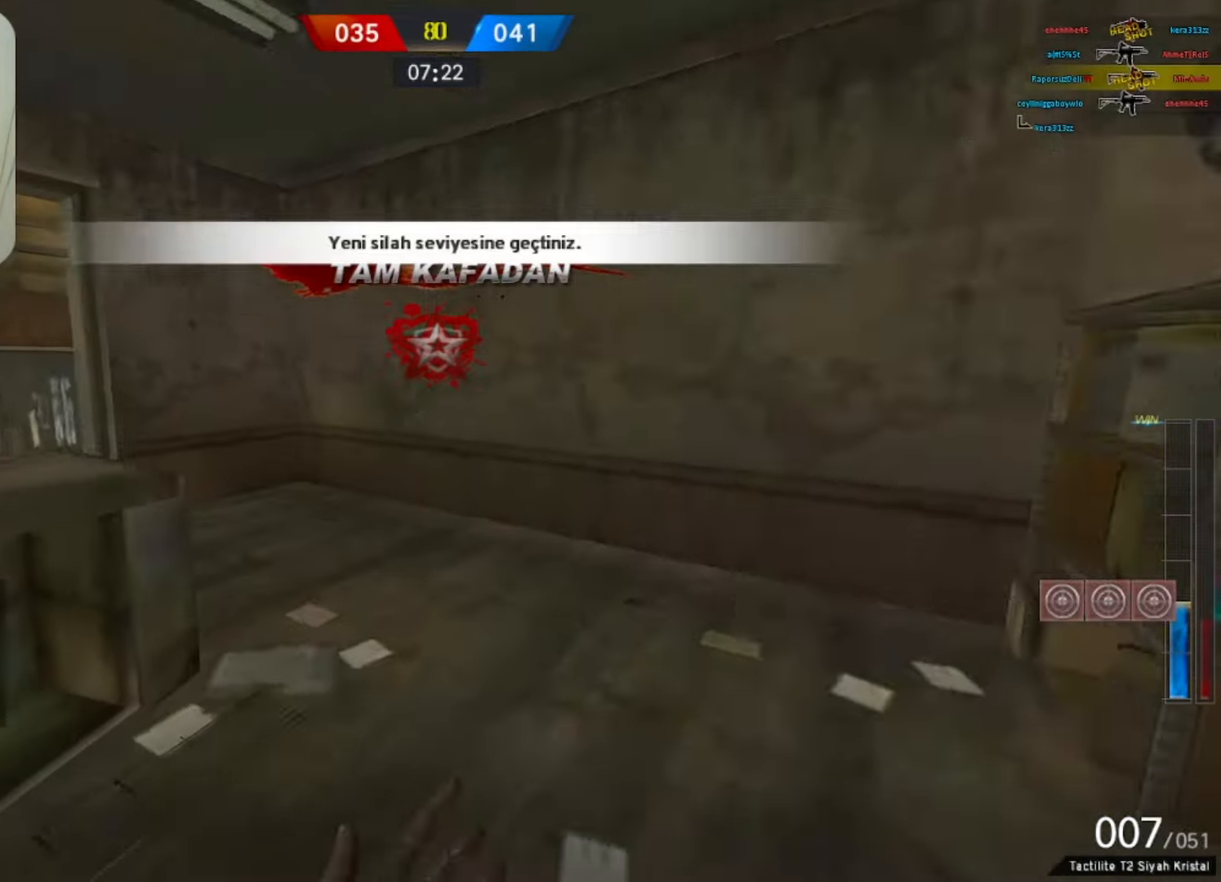
{"keys": ["w"], "mouse": [], "events": [[83, "q", "up"]]}
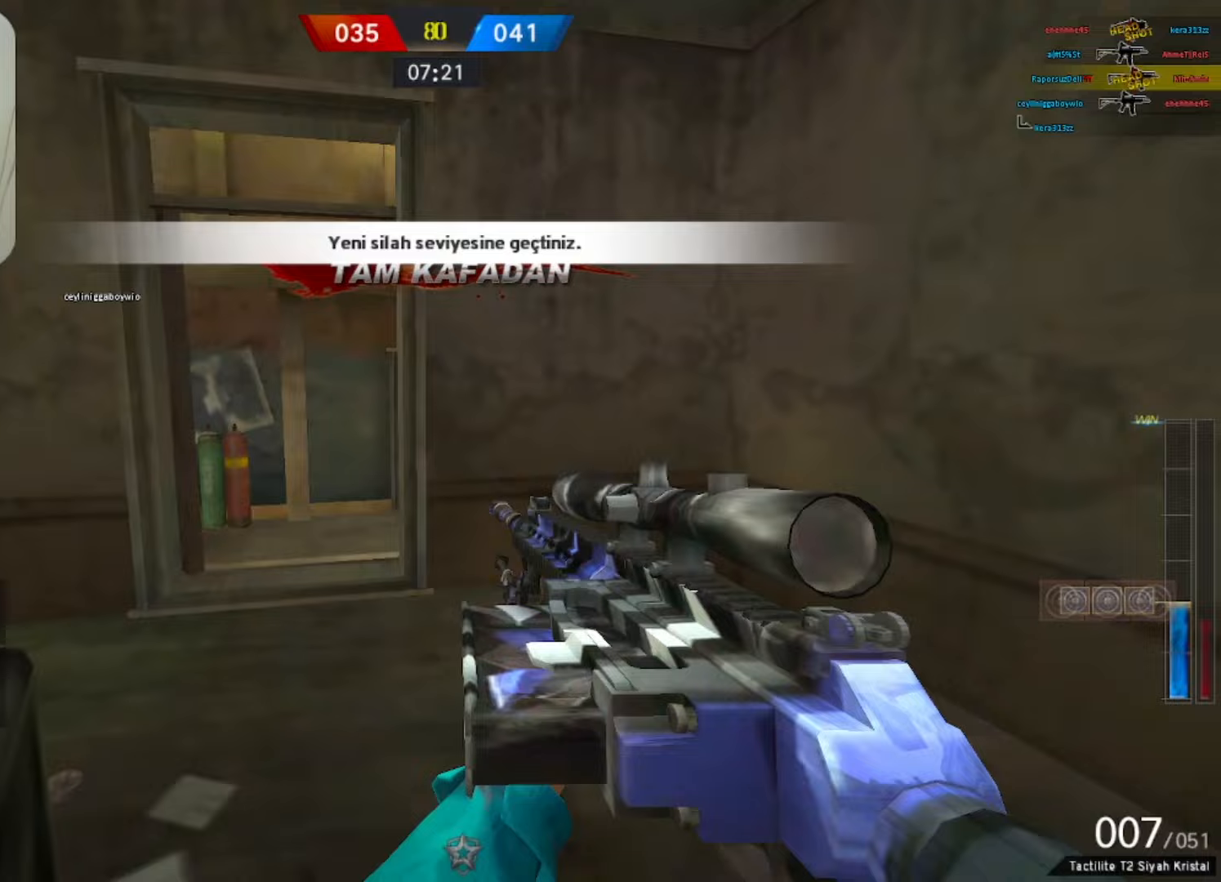
{"keys": ["w"], "mouse": [], "events": [[50, "3", "down"], [150, "3", "up"]]}
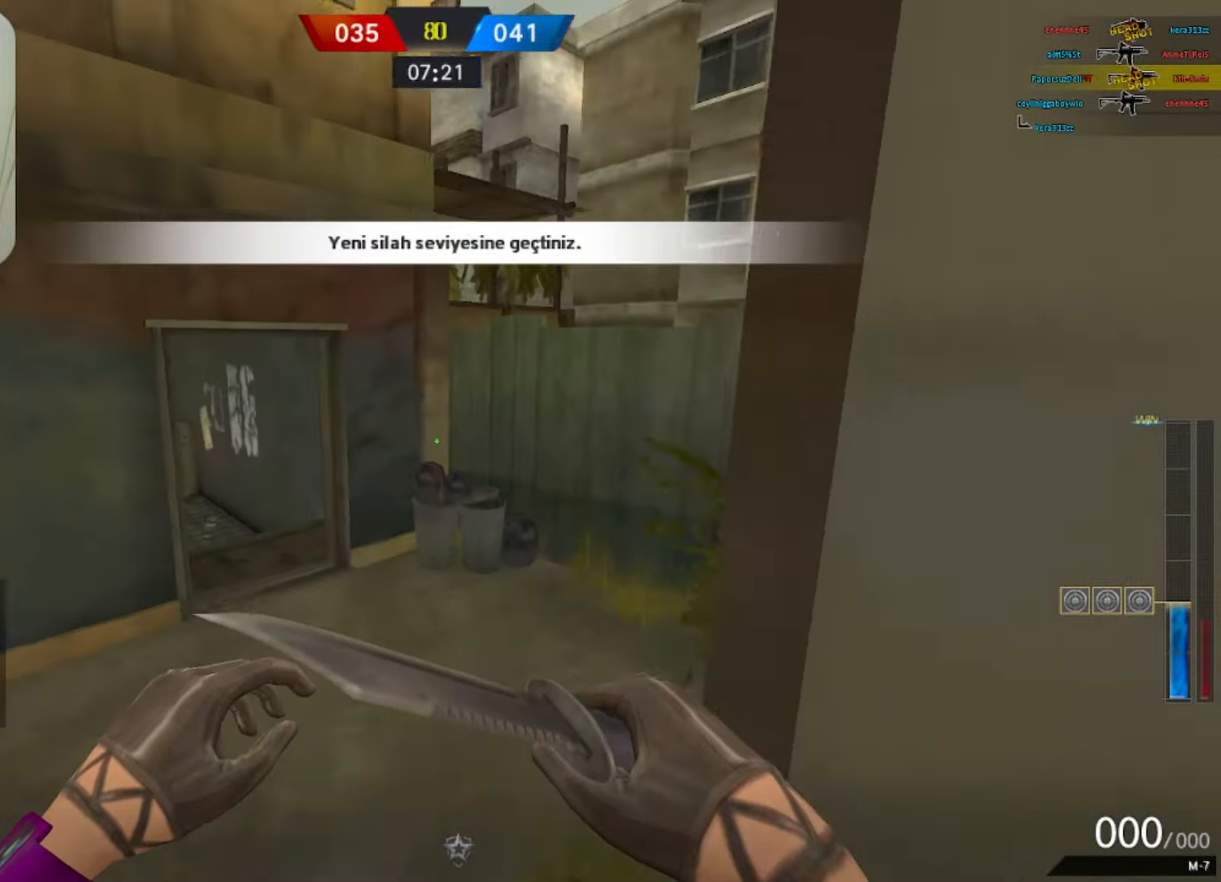
{"keys": ["s"], "mouse": [], "events": [[17, "space", "down"], [117, "1", "down"], [217, "1", "up"], [217, "space", "up"], [217, "w", "up"], [500, "s", "down"]]}
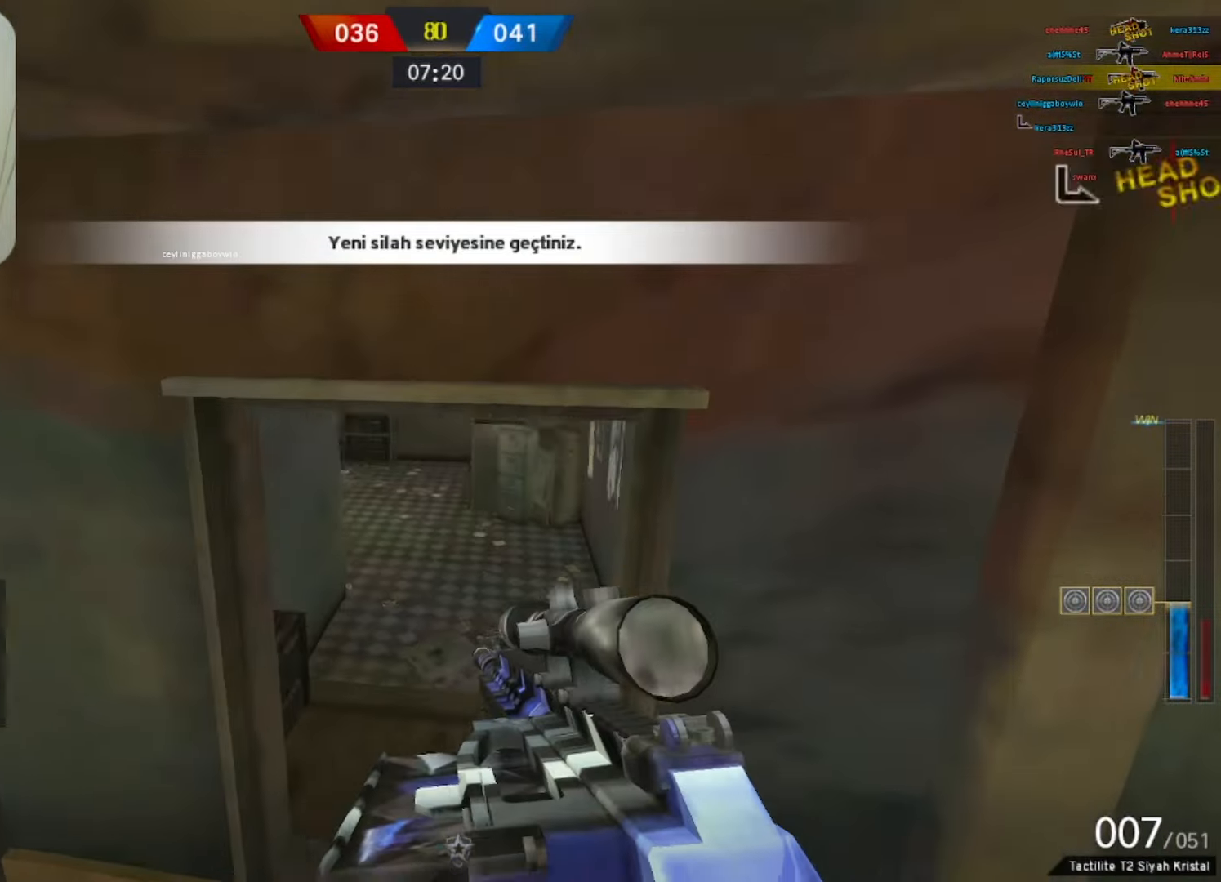
{"keys": ["w"], "mouse": [], "events": [[83, "a", "down"], [133, "s", "up"], [267, "a", "up"], [267, "w", "down"], [317, "q", "down"], [467, "q", "up"]]}
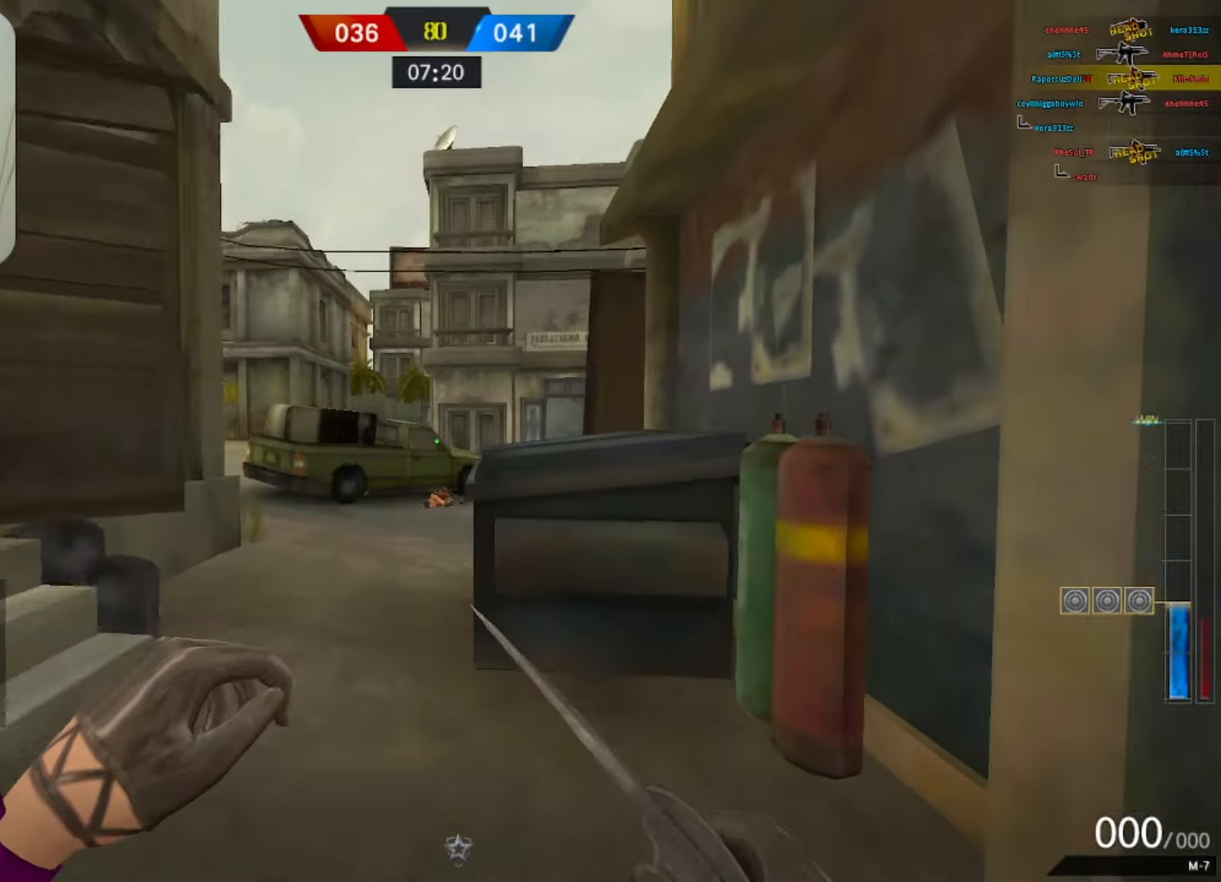
{"keys": ["a", "w"], "mouse": [], "events": [[100, "space", "down"], [150, "q", "down"], [233, "space", "up"], [283, "q", "up"], [483, "a", "down"]]}
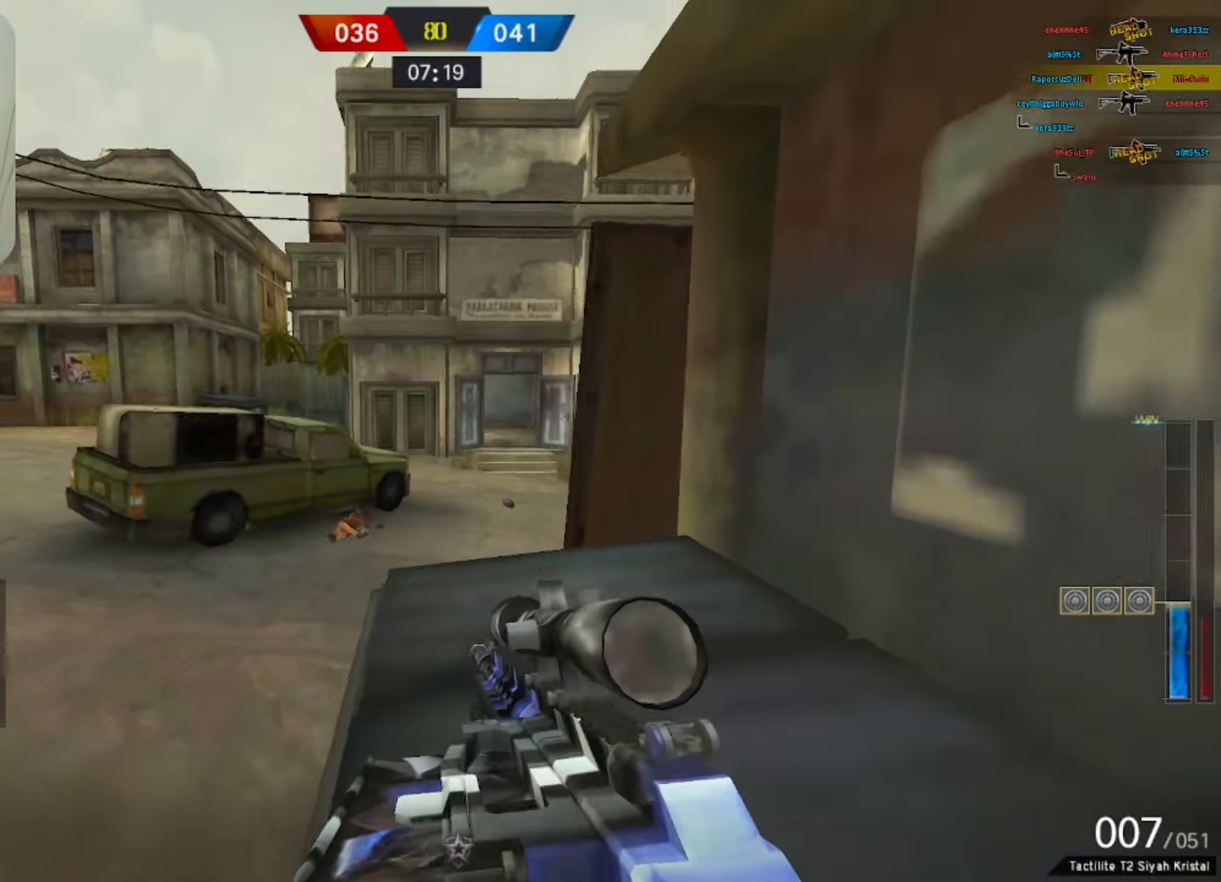
{"keys": ["a", "s"], "mouse": [], "events": [[67, "a", "up"], [117, "a", "down"], [217, "w", "up"], [267, "d", "down"], [350, "a", "up"], [350, "s", "down"], [400, "d", "up"], [483, "a", "down"]]}
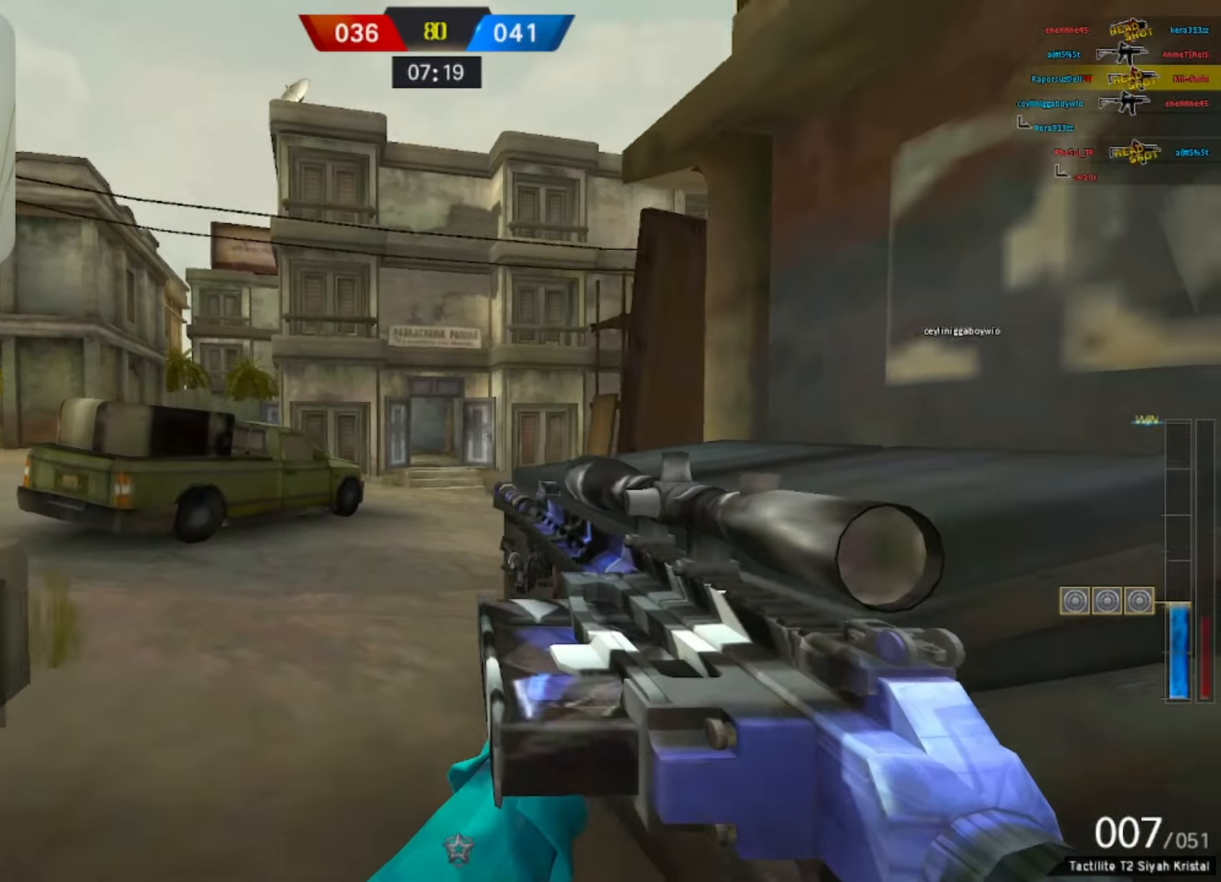
{"keys": [], "mouse": [], "events": [[133, "a", "up"], [267, "mouse_right", "down"], [367, "d", "down"], [367, "mouse_right", "up"], [467, "d", "up"], [467, "s", "up"]]}
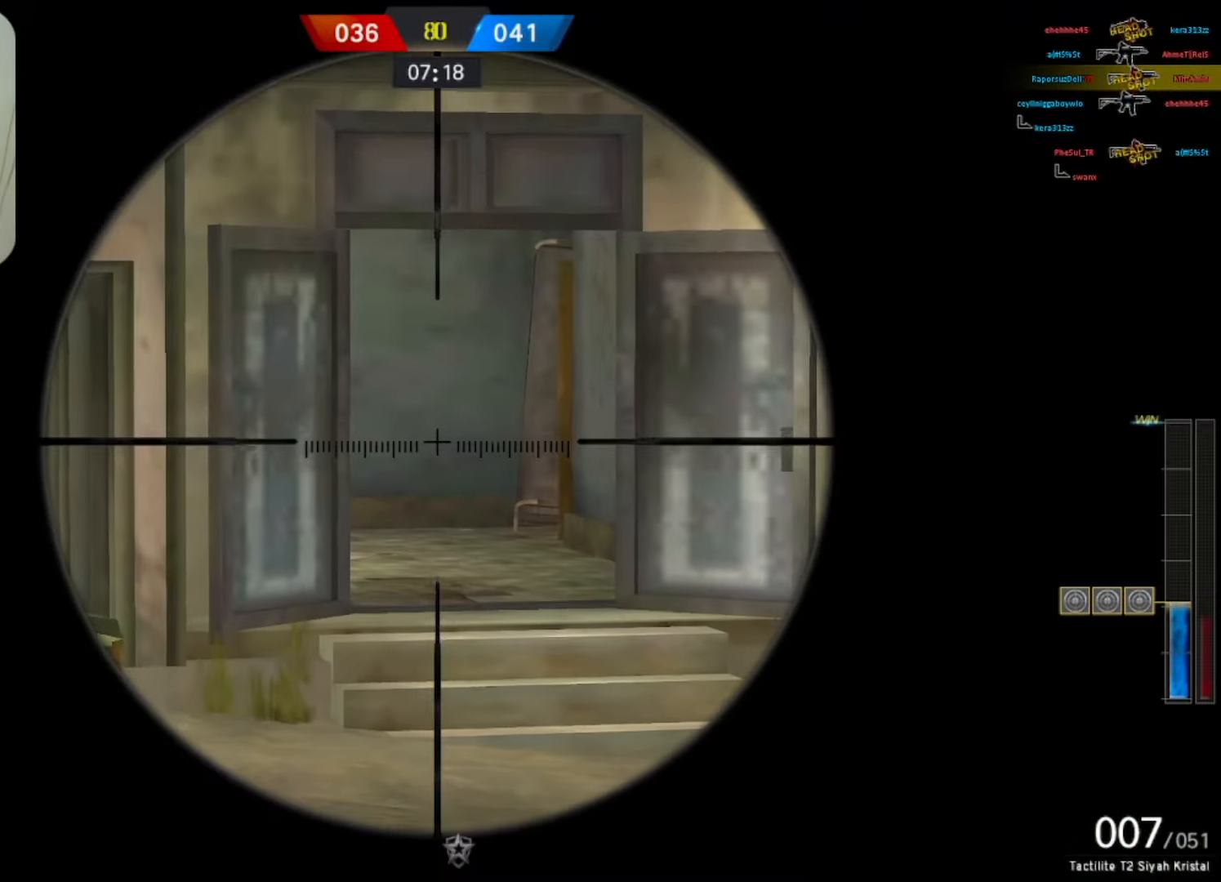
{"keys": [], "mouse": [], "events": []}
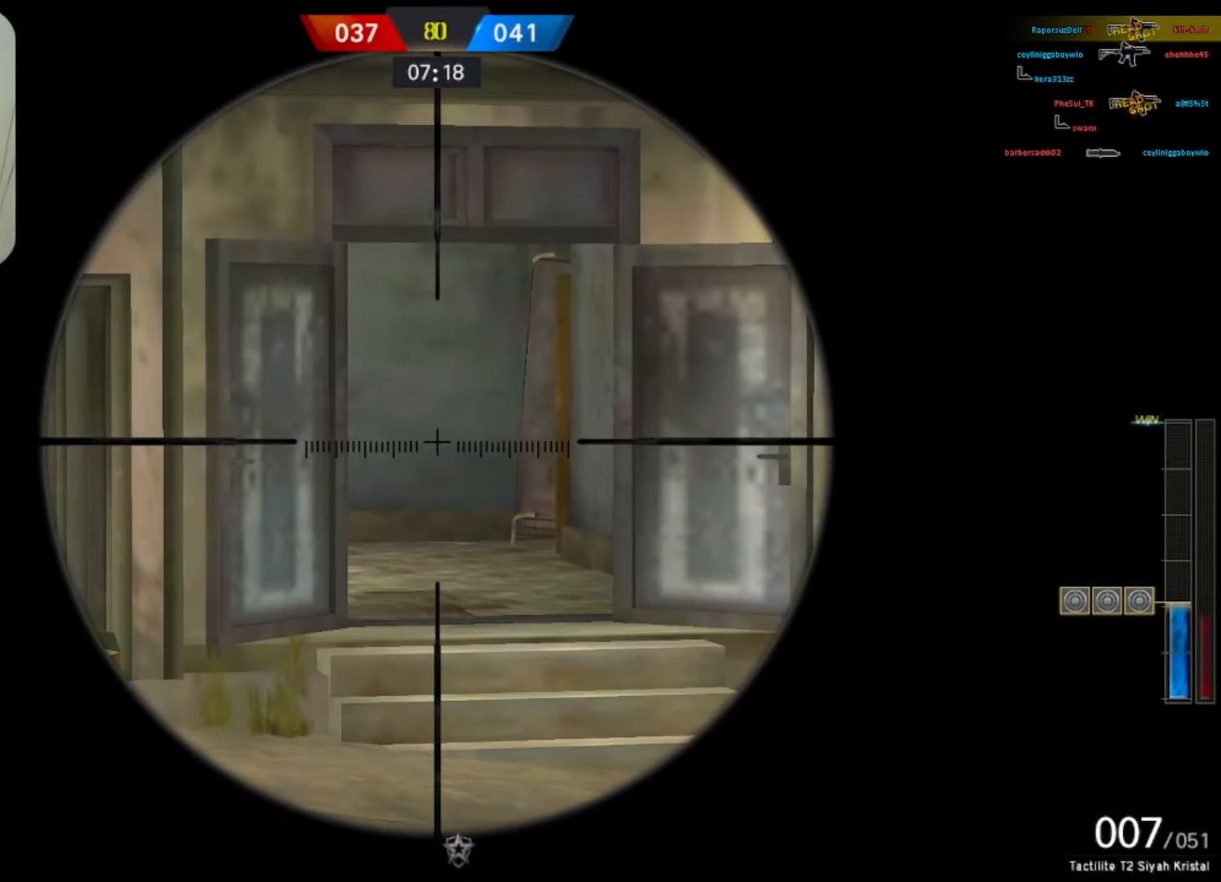
{"keys": ["a"], "mouse": [], "events": [[117, "mouse_right", "down"], [200, "d", "down"], [250, "mouse_right", "up"], [250, "w", "down"], [350, "w", "up"], [450, "a", "down"], [450, "d", "up"]]}
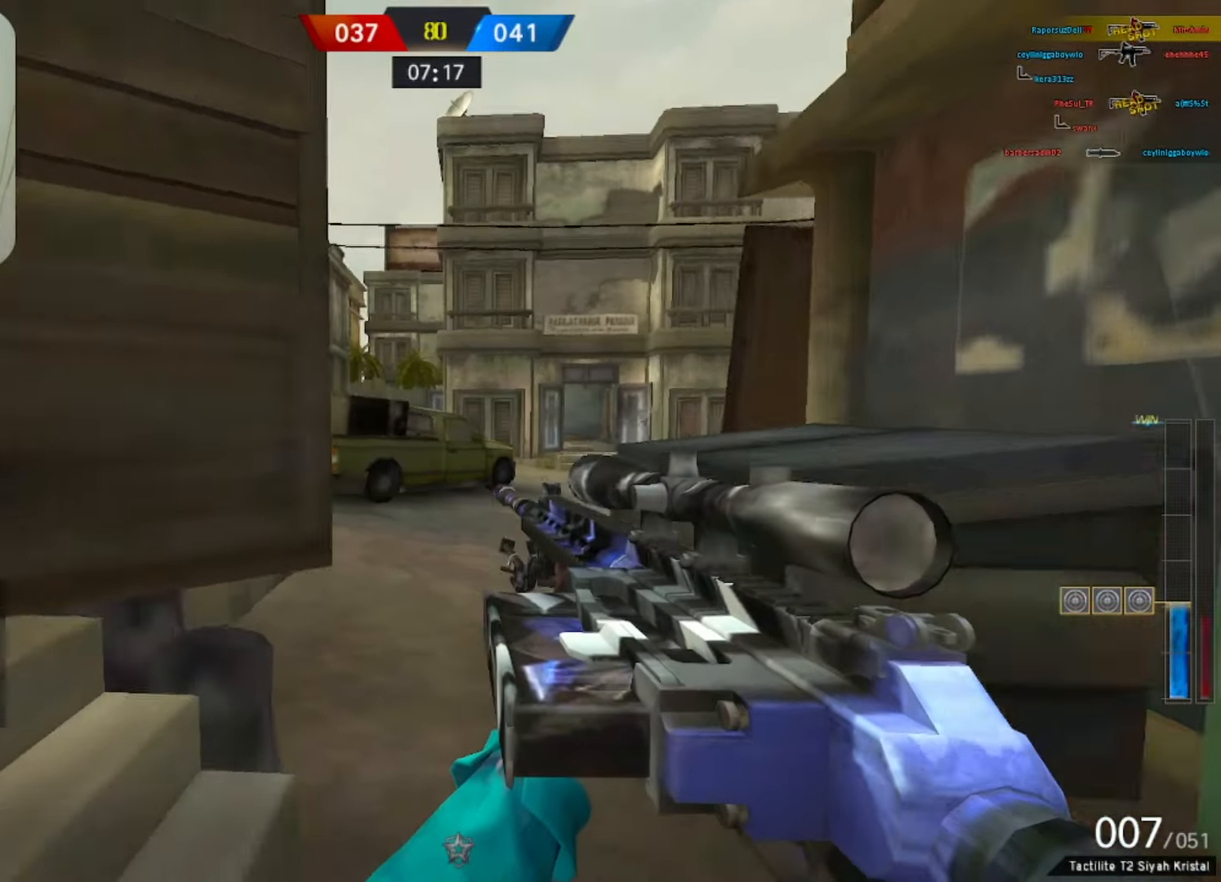
{"keys": ["space", "w"], "mouse": [], "events": [[33, "a", "up"], [33, "w", "down"], [133, "q", "down"], [317, "q", "up"], [500, "space", "down"]]}
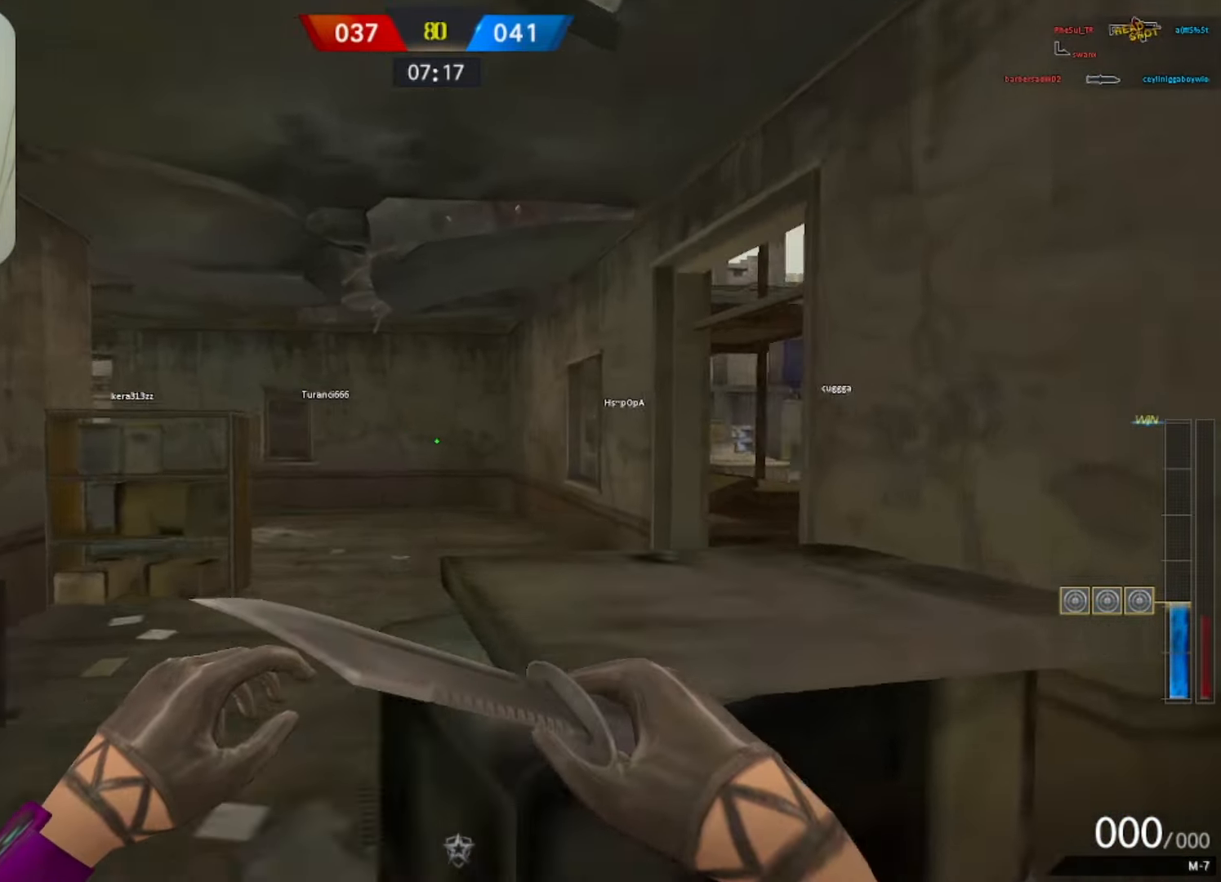
{"keys": ["a"], "mouse": [], "events": [[100, "q", "down"], [150, "space", "up"], [200, "q", "up"], [200, "w", "up"], [333, "a", "down"]]}
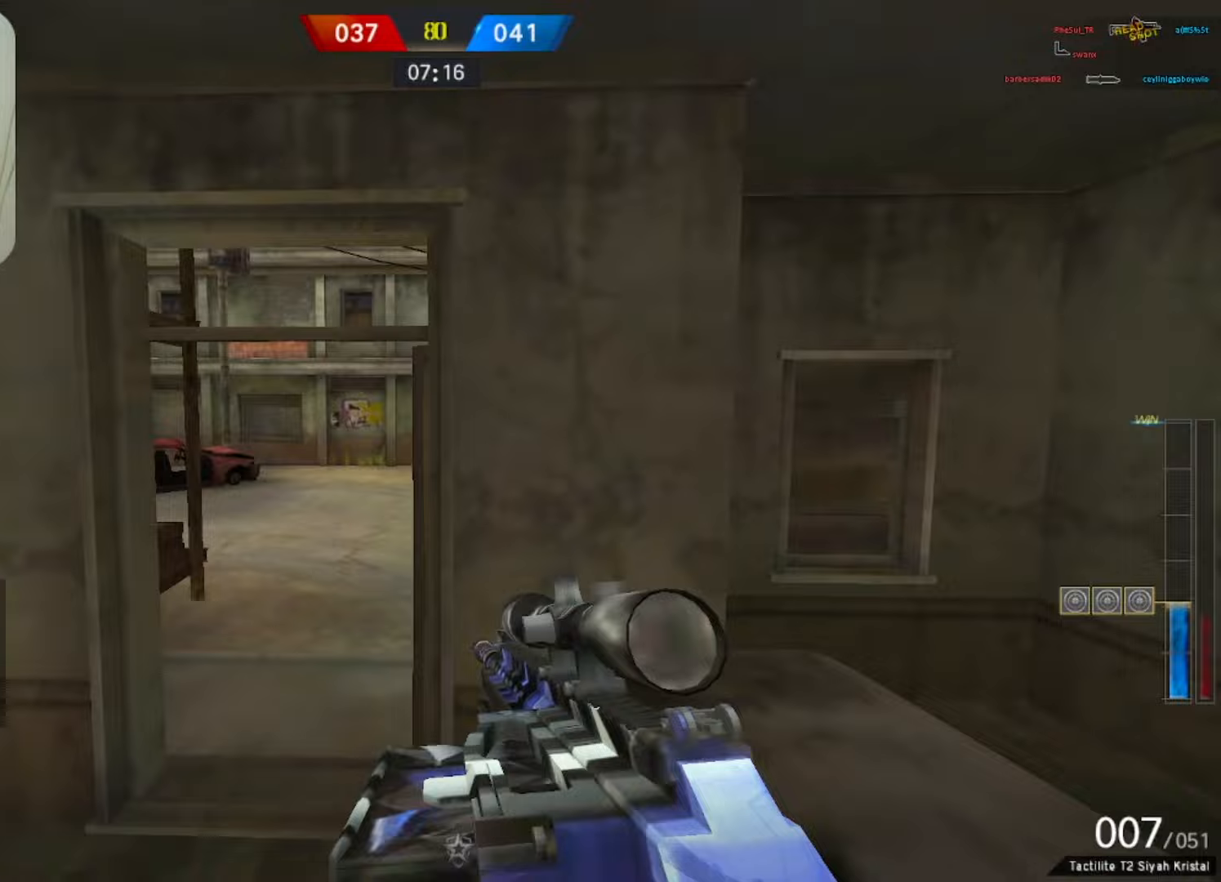
{"keys": ["d"], "mouse": [], "events": [[33, "d", "down"], [33, "w", "down"], [67, "d", "up"], [167, "d", "down"], [217, "w", "up"], [250, "d", "up"], [500, "a", "up"], [500, "d", "down"]]}
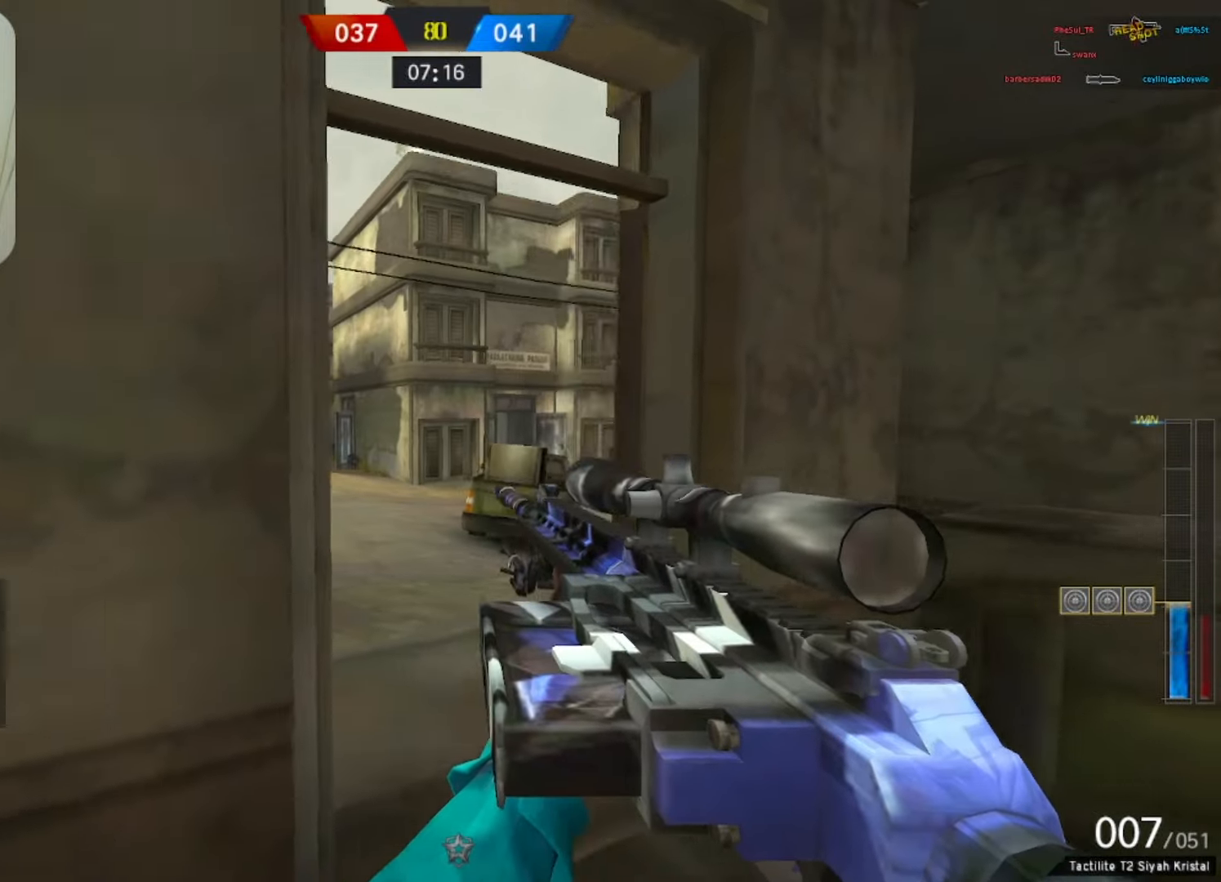
{"keys": ["shift", "w"], "mouse": [], "events": [[100, "shift", "down"], [133, "w", "down"], [183, "d", "up"]]}
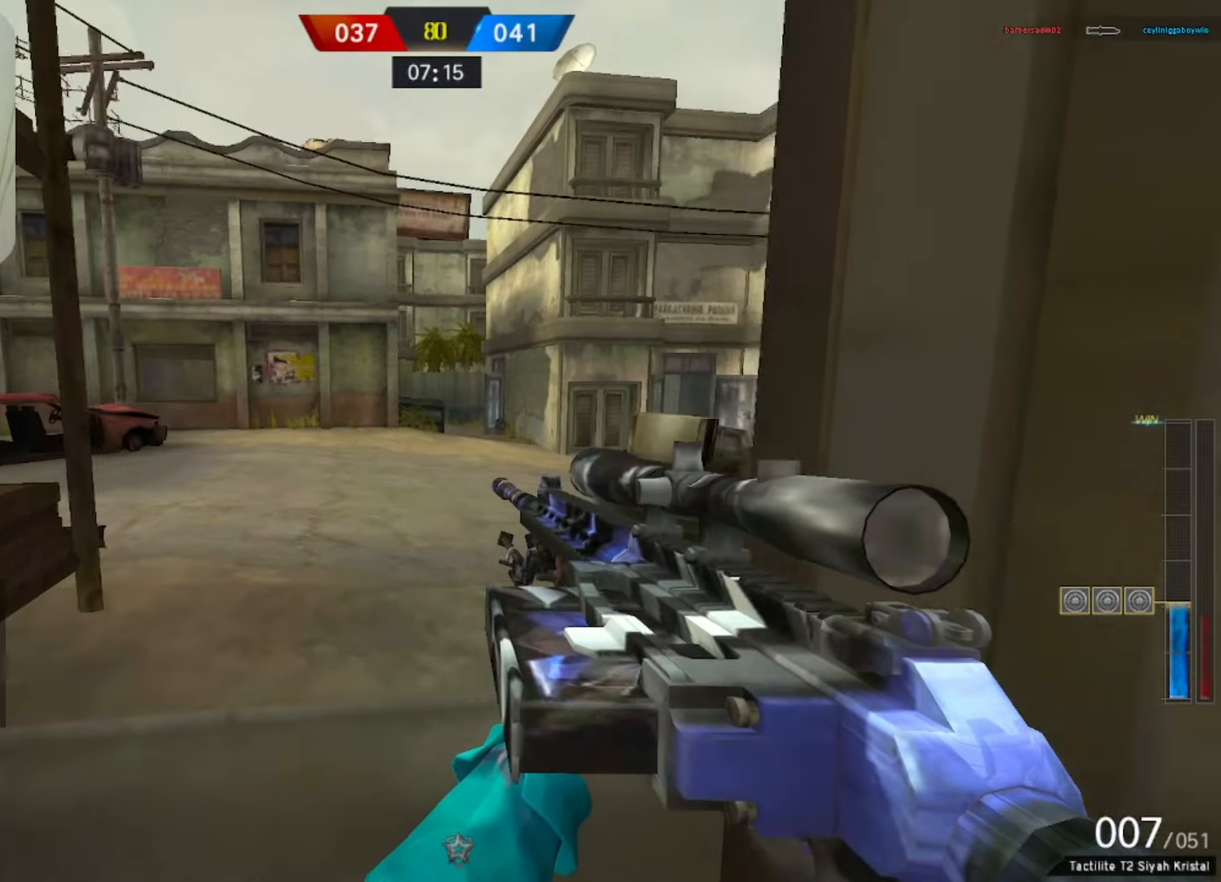
{"keys": ["a", "d"], "mouse": [], "events": [[50, "a", "down"], [200, "shift", "up"], [200, "w", "up"], [383, "d", "down"]]}
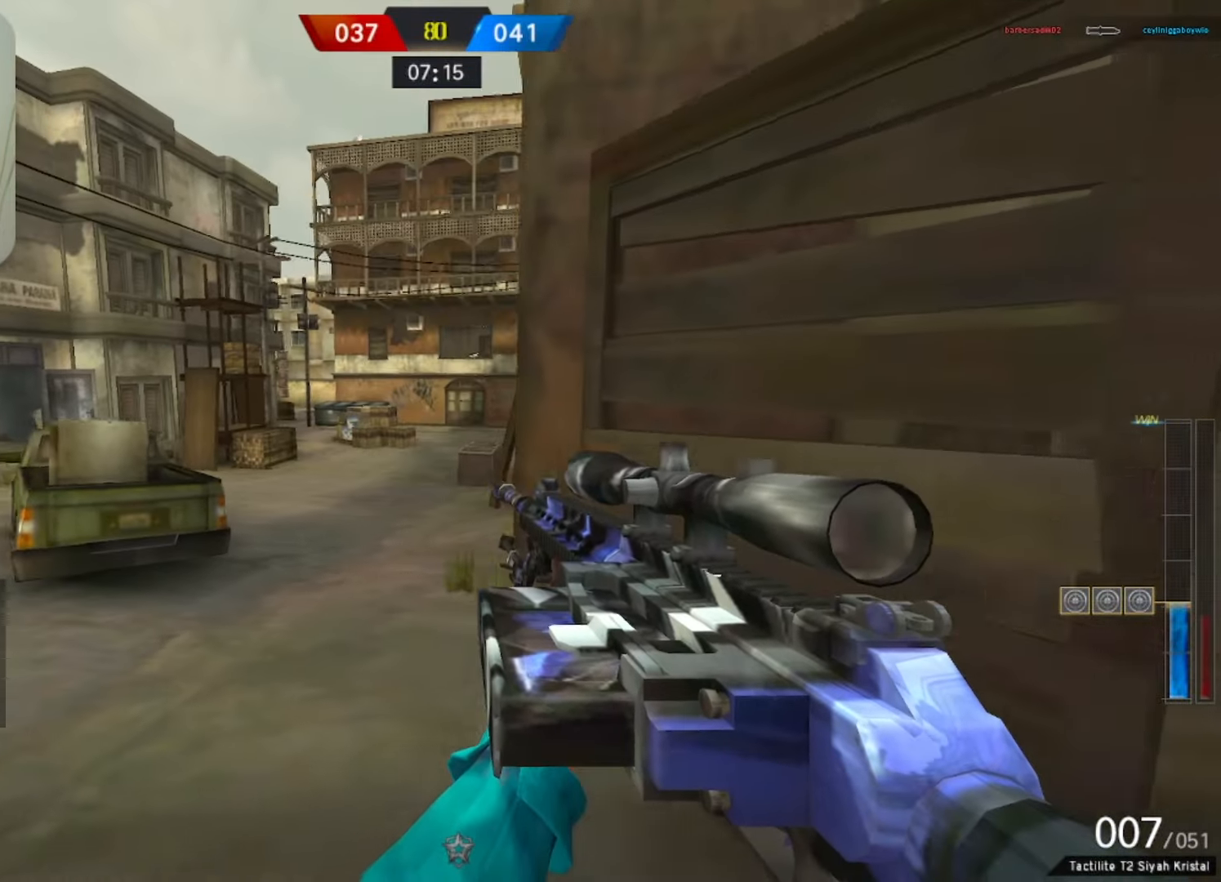
{"keys": ["d"], "mouse": [], "events": [[67, "a", "up"]]}
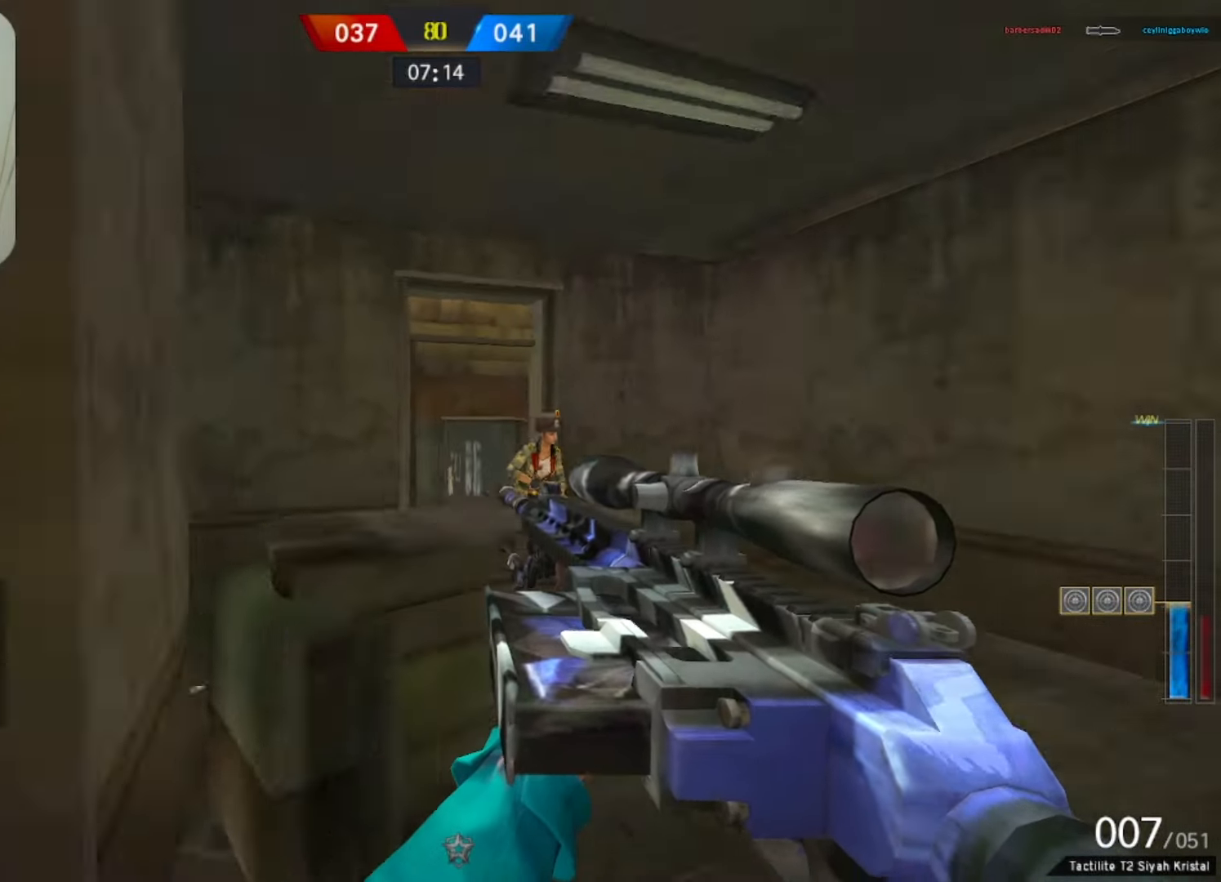
{"keys": ["d", "s"], "mouse": ["left"], "events": [[267, "s", "down"], [317, "mouse_left", "down"], [317, "mouse_right", "down"], [417, "q", "down"], [467, "mouse_right", "up"], [467, "q", "up"]]}
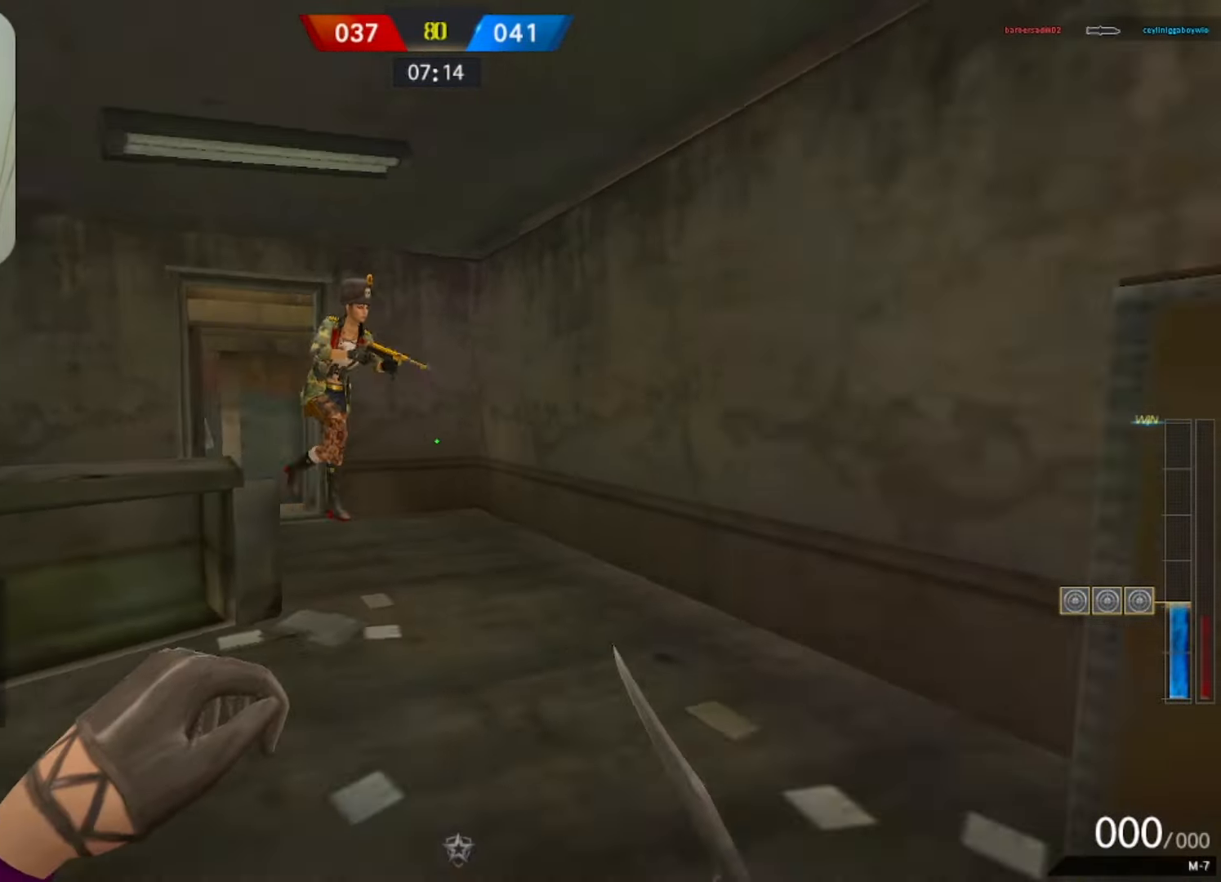
{"keys": ["a"], "mouse": [], "events": [[67, "mouse_left", "up"], [67, "s", "up"], [100, "mouse_left", "down"], [150, "d", "up"], [150, "w", "down"], [200, "mouse_left", "up"], [383, "w", "up"], [433, "w", "down"], [467, "a", "down"], [467, "w", "up"]]}
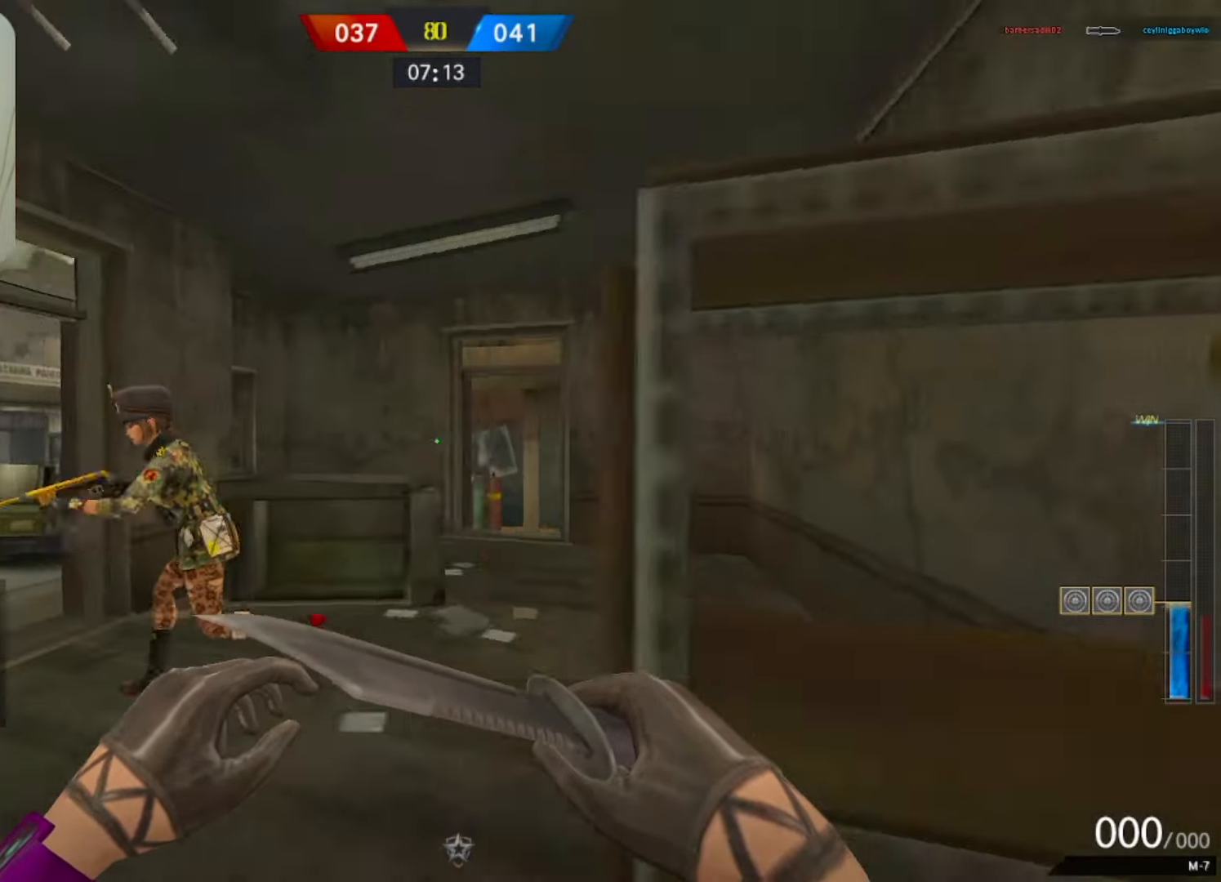
{"keys": [], "mouse": ["left"], "events": [[17, "w", "down"], [67, "mouse_left", "down"], [167, "w", "up"], [483, "a", "up"]]}